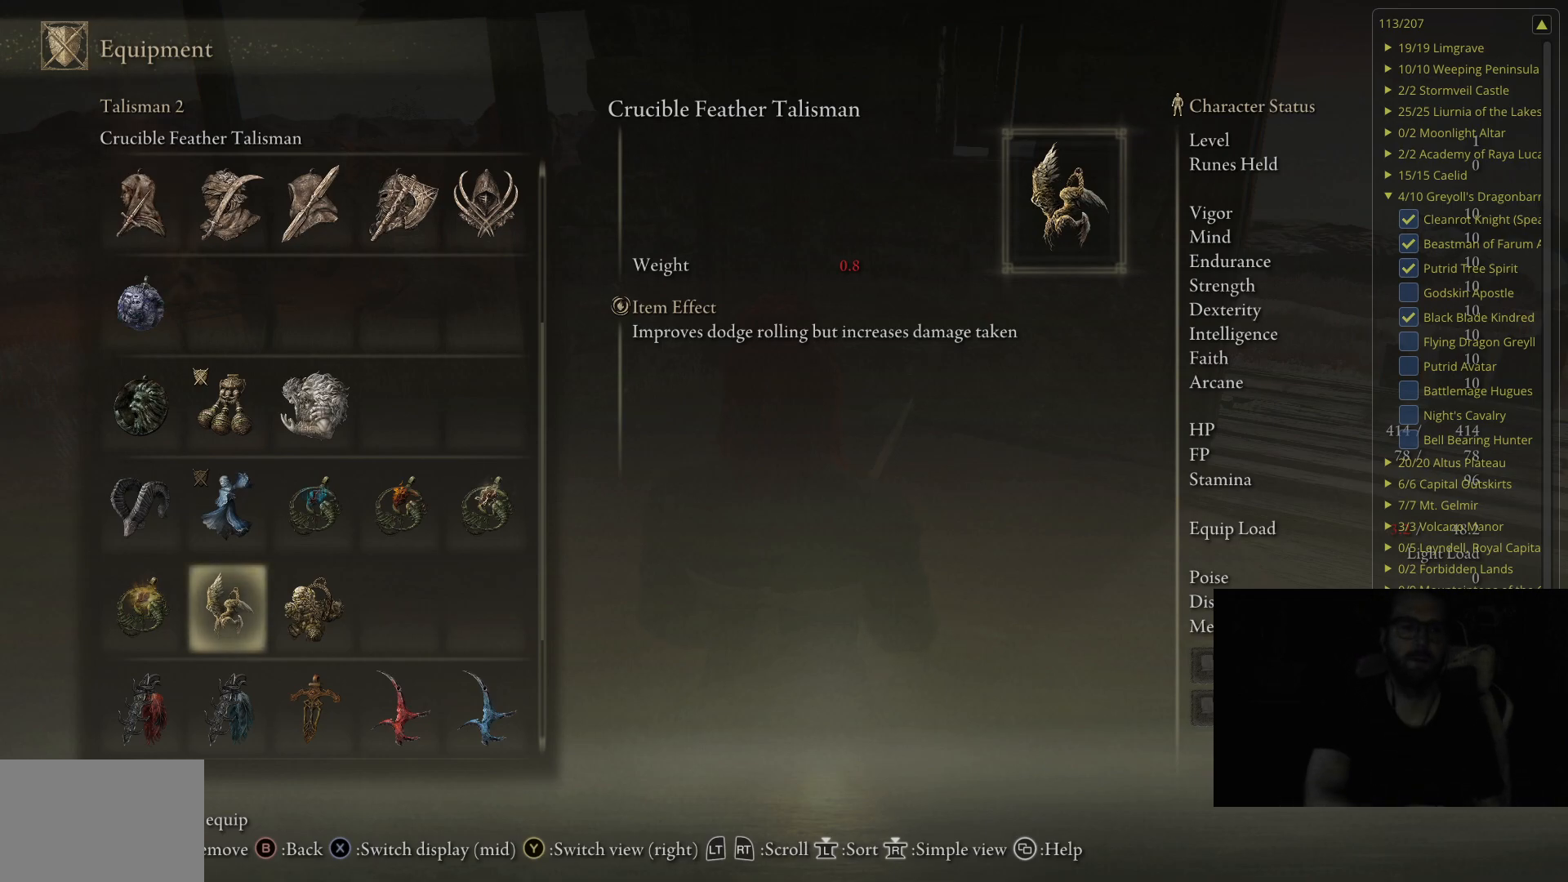
Gameplay with a controller (Xbox layout); each line is a JSON object with the inputs held at the frame after it. "events" lists button and stick changes between this image and that frame as [ms after this image, input, new state], when the widget could be followed in between.
{"buttons": [], "left_stick": "center", "right_stick": "center", "events": [[83, "B", "down"], [250, "B", "up"]]}
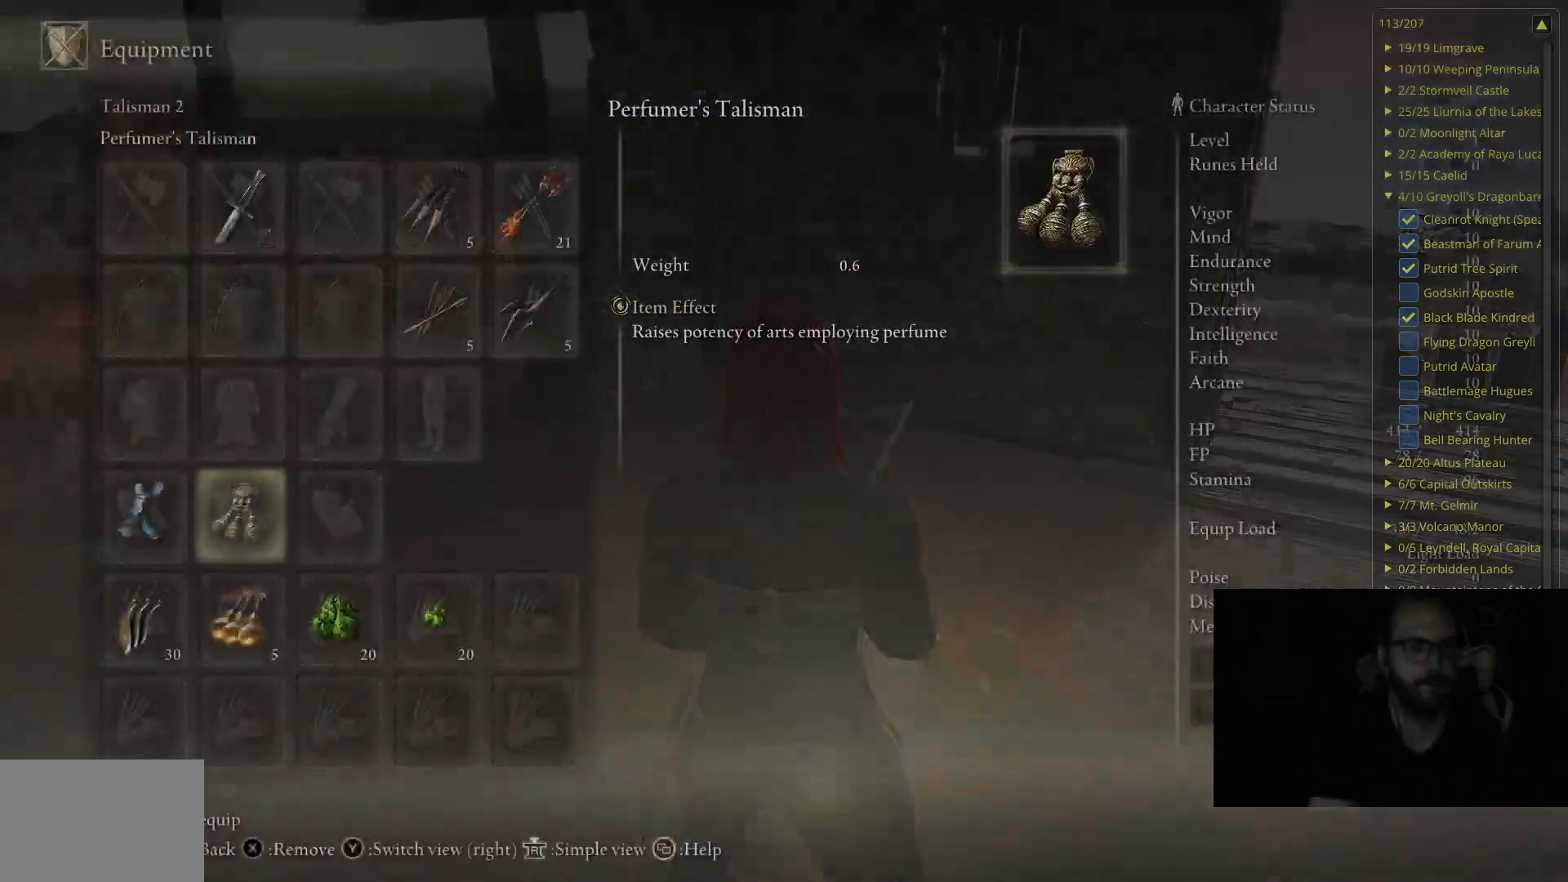
{"buttons": [], "left_stick": "center", "right_stick": "center", "events": []}
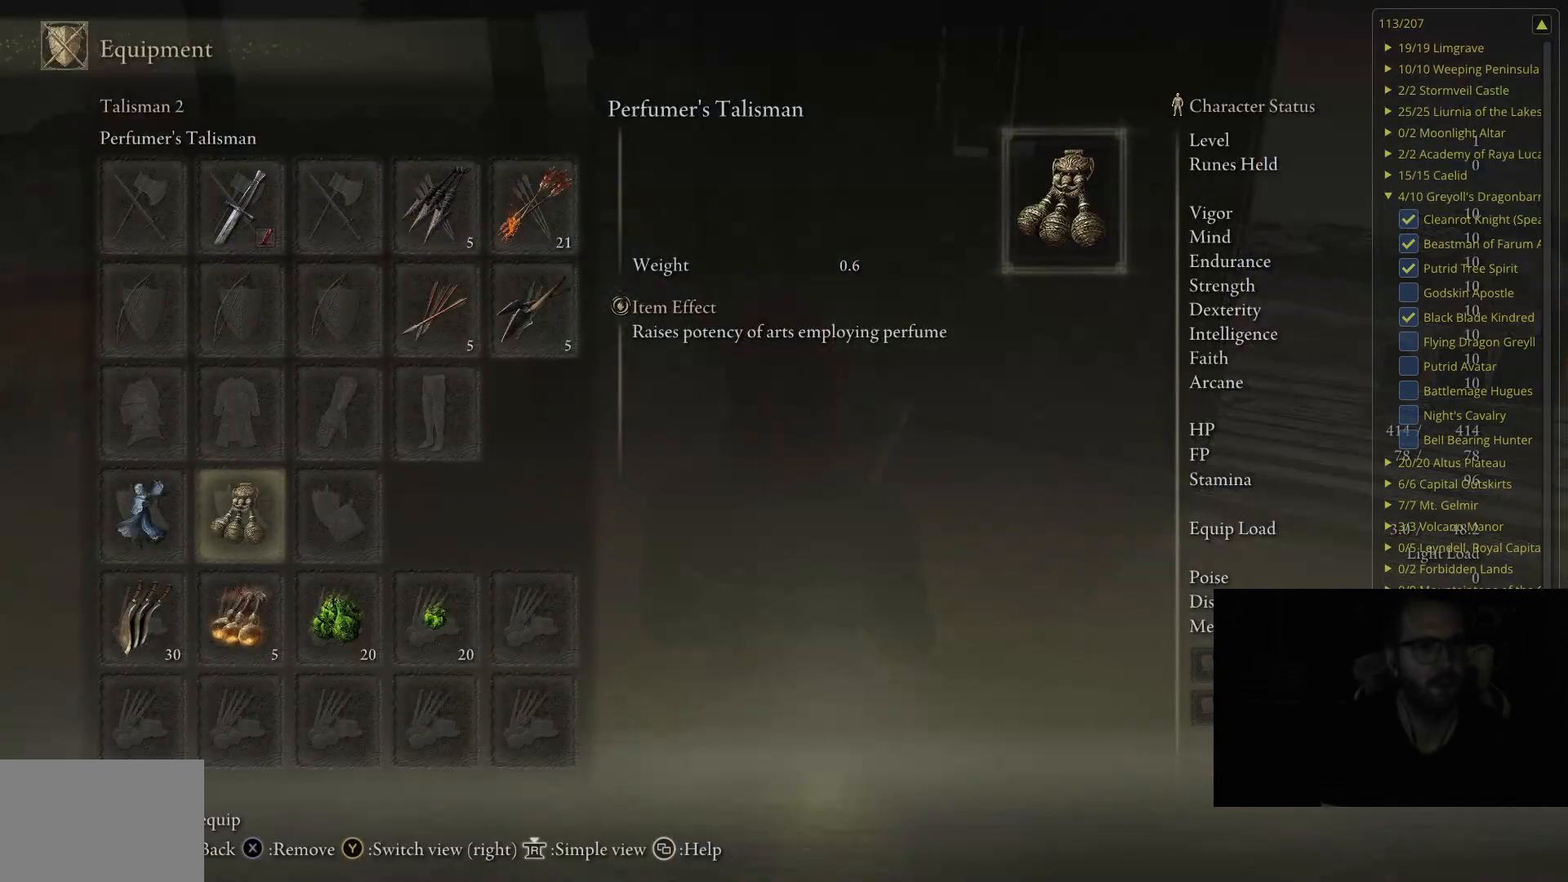
{"buttons": [], "left_stick": "center", "right_stick": "center", "events": [[317, "DPAD_UP", "down"], [417, "DPAD_UP", "up"]]}
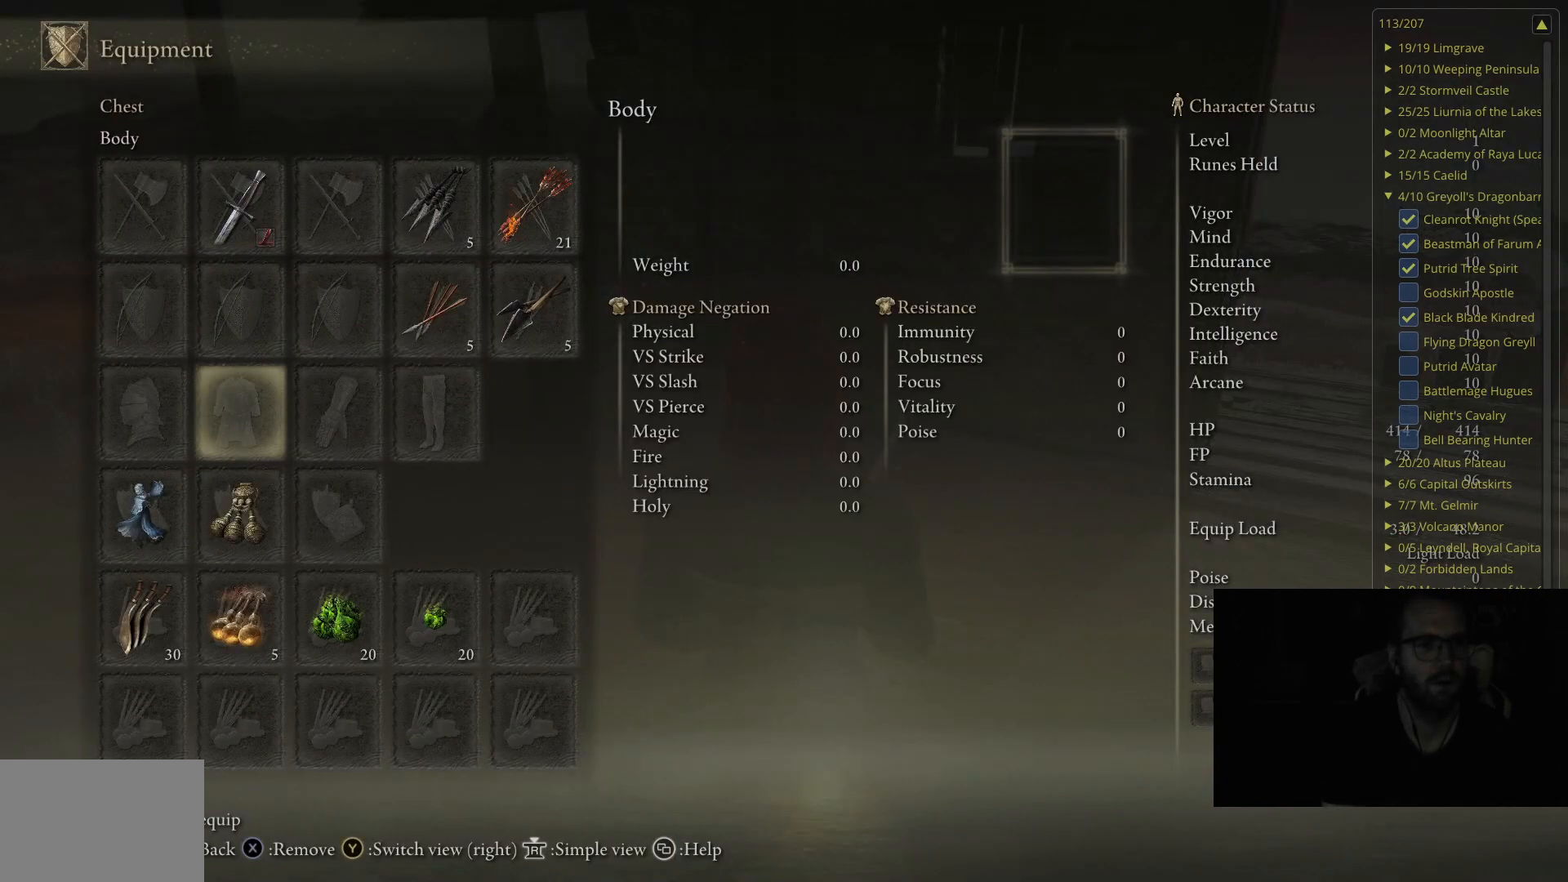
{"buttons": [], "left_stick": "center", "right_stick": "center", "events": [[67, "DPAD_UP", "down"], [217, "DPAD_UP", "up"], [300, "DPAD_UP", "down"], [433, "DPAD_UP", "up"]]}
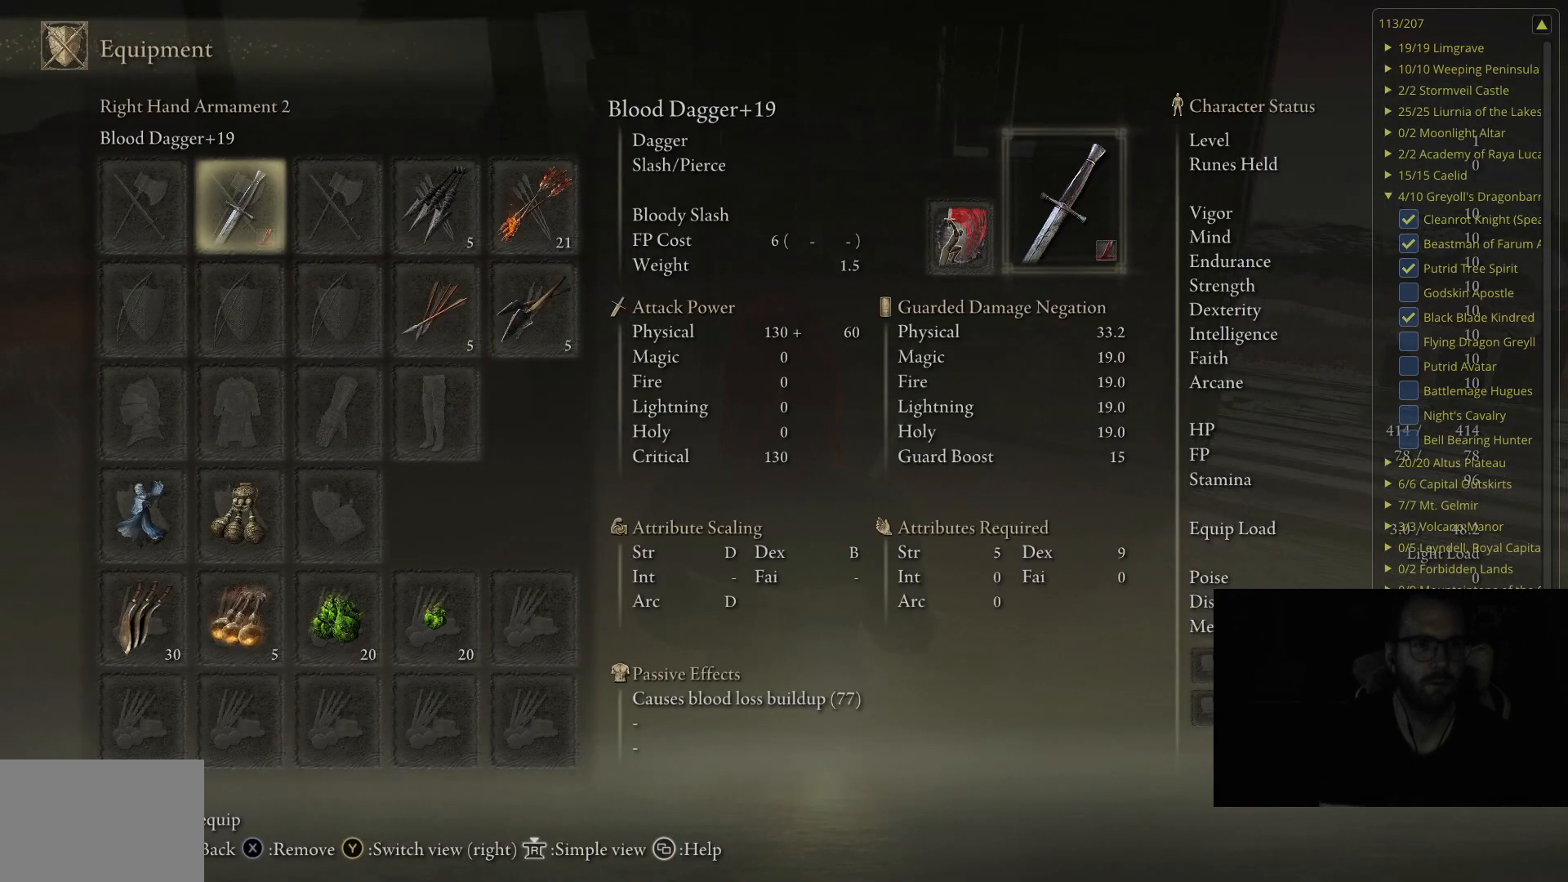
{"buttons": [], "left_stick": "center", "right_stick": "center", "events": [[150, "X", "down"], [267, "X", "up"], [367, "DPAD_DOWN", "down"], [483, "DPAD_DOWN", "up"]]}
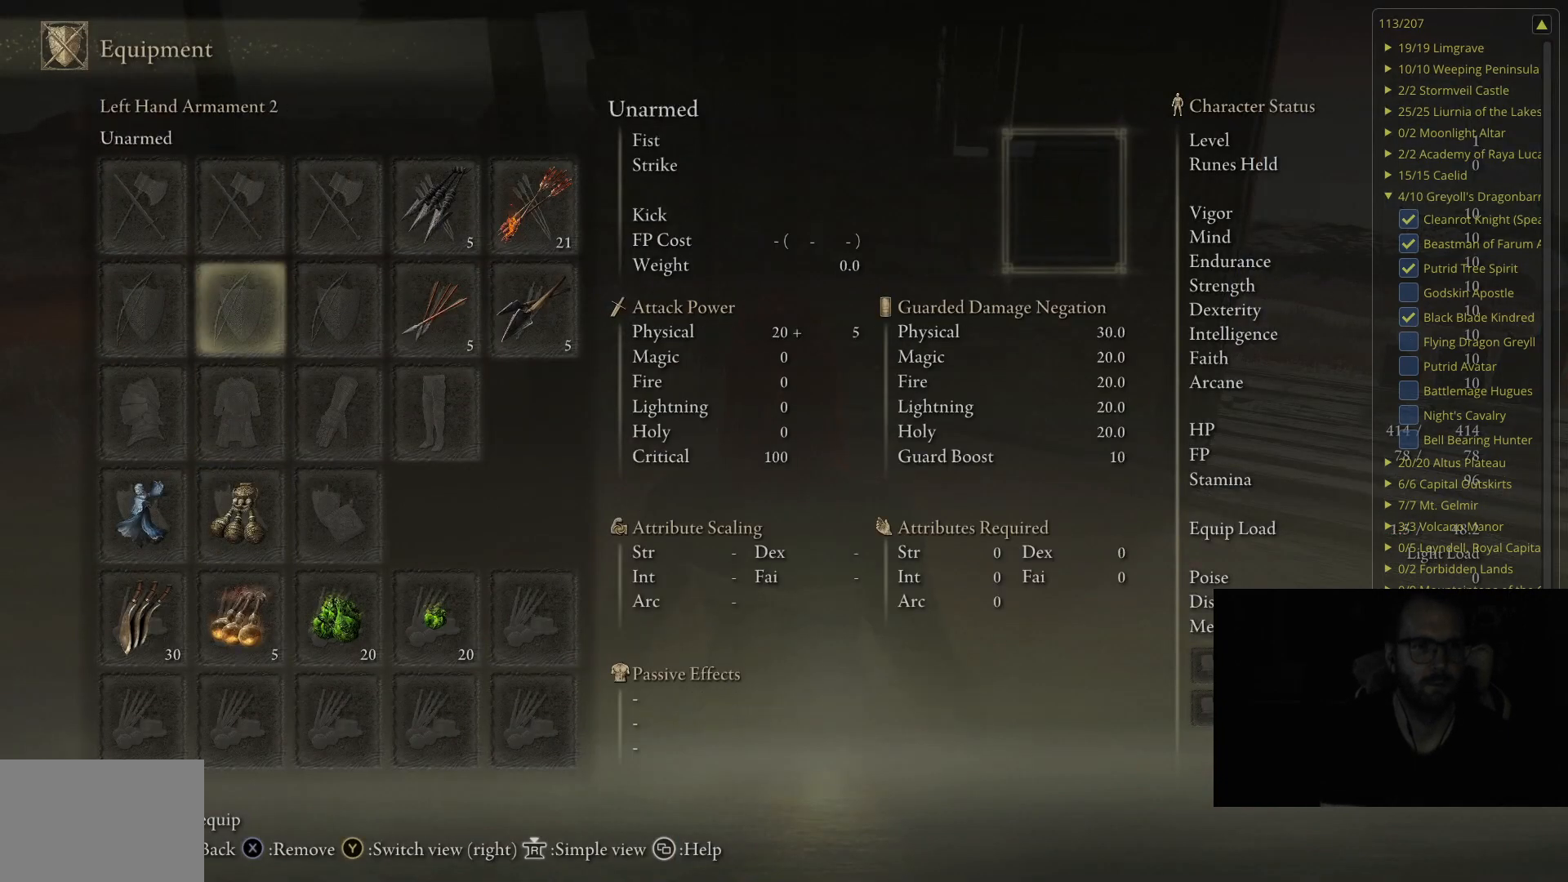
{"buttons": [], "left_stick": "center", "right_stick": "center", "events": [[67, "DPAD_DOWN", "down"], [183, "DPAD_DOWN", "up"], [250, "DPAD_DOWN", "down"], [367, "A", "down"], [367, "DPAD_DOWN", "up"], [500, "A", "up"]]}
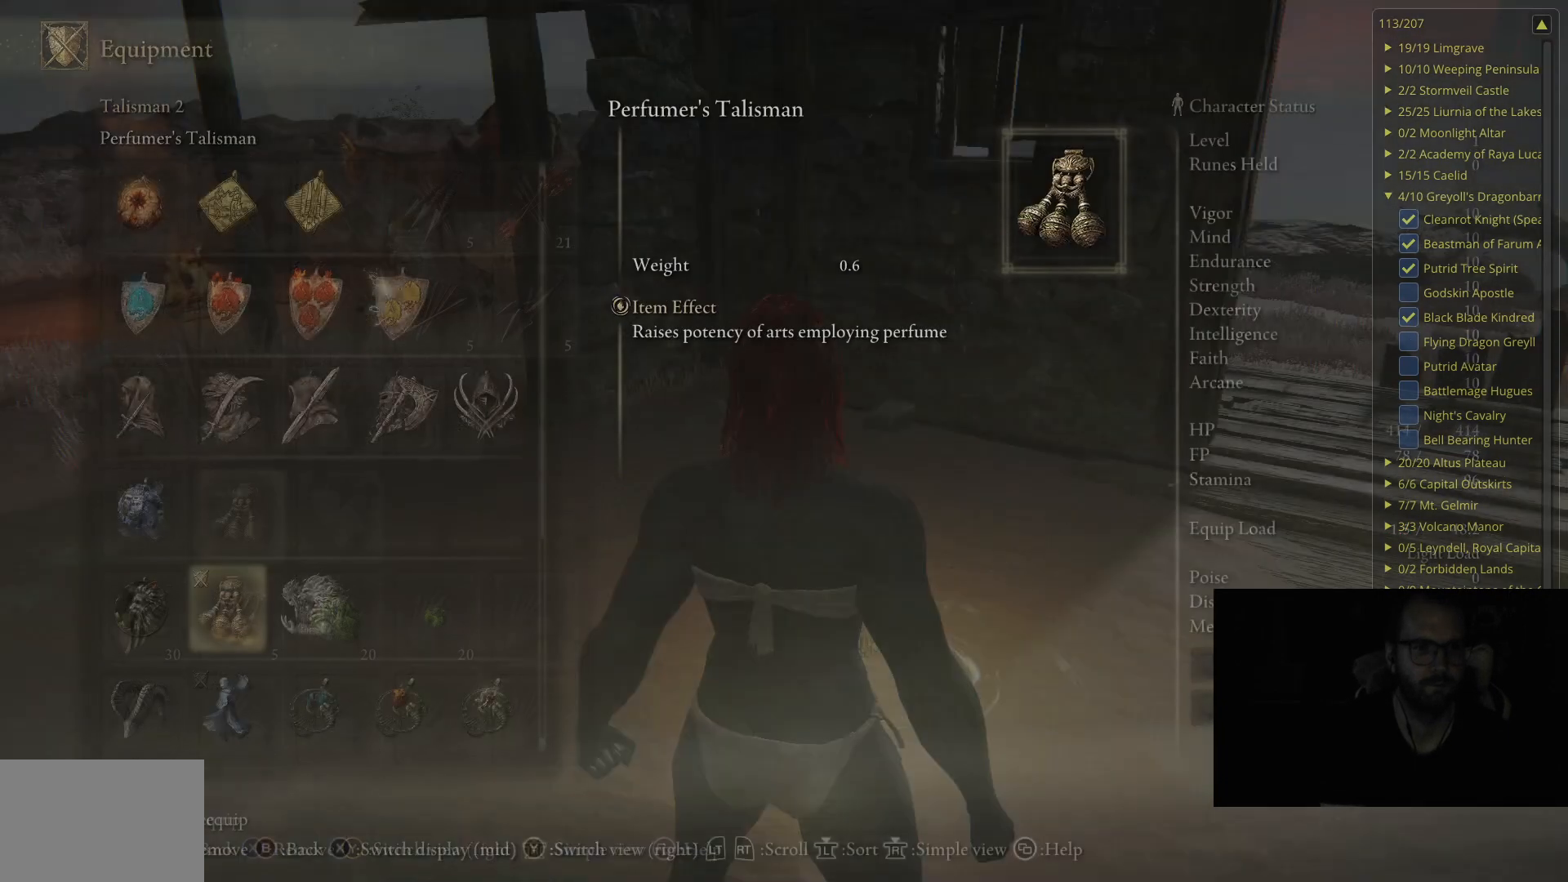
{"buttons": [], "left_stick": "center", "right_stick": "center", "events": []}
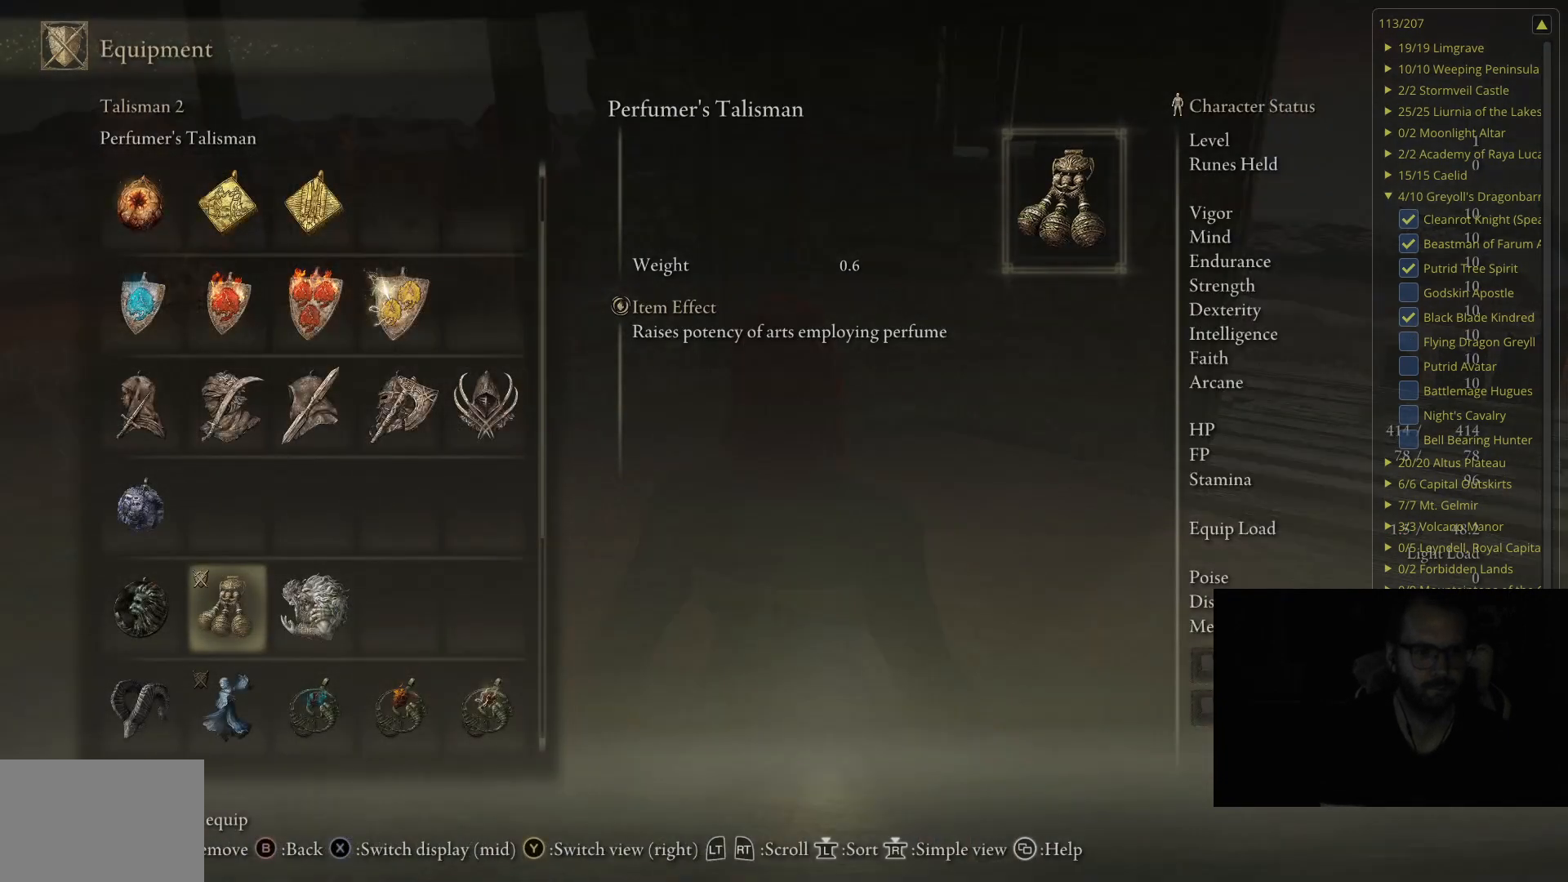
{"buttons": ["DPAD_UP"], "left_stick": "center", "right_stick": "center", "events": [[467, "DPAD_UP", "down"]]}
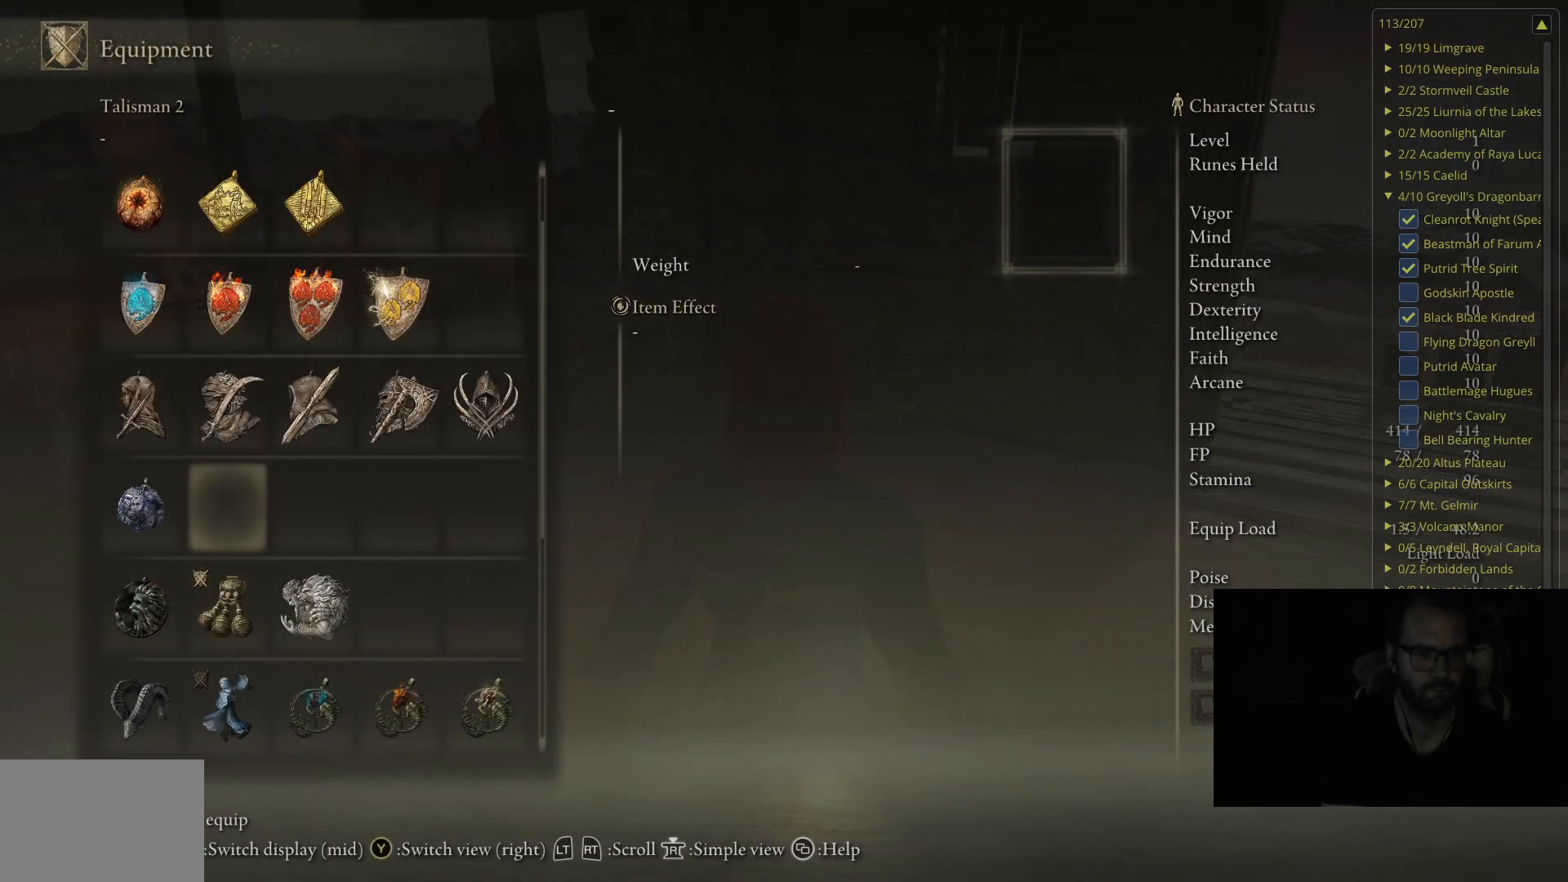
{"buttons": ["DPAD_DOWN"], "left_stick": "center", "right_stick": "center", "events": [[150, "DPAD_UP", "up"], [333, "DPAD_DOWN", "down"]]}
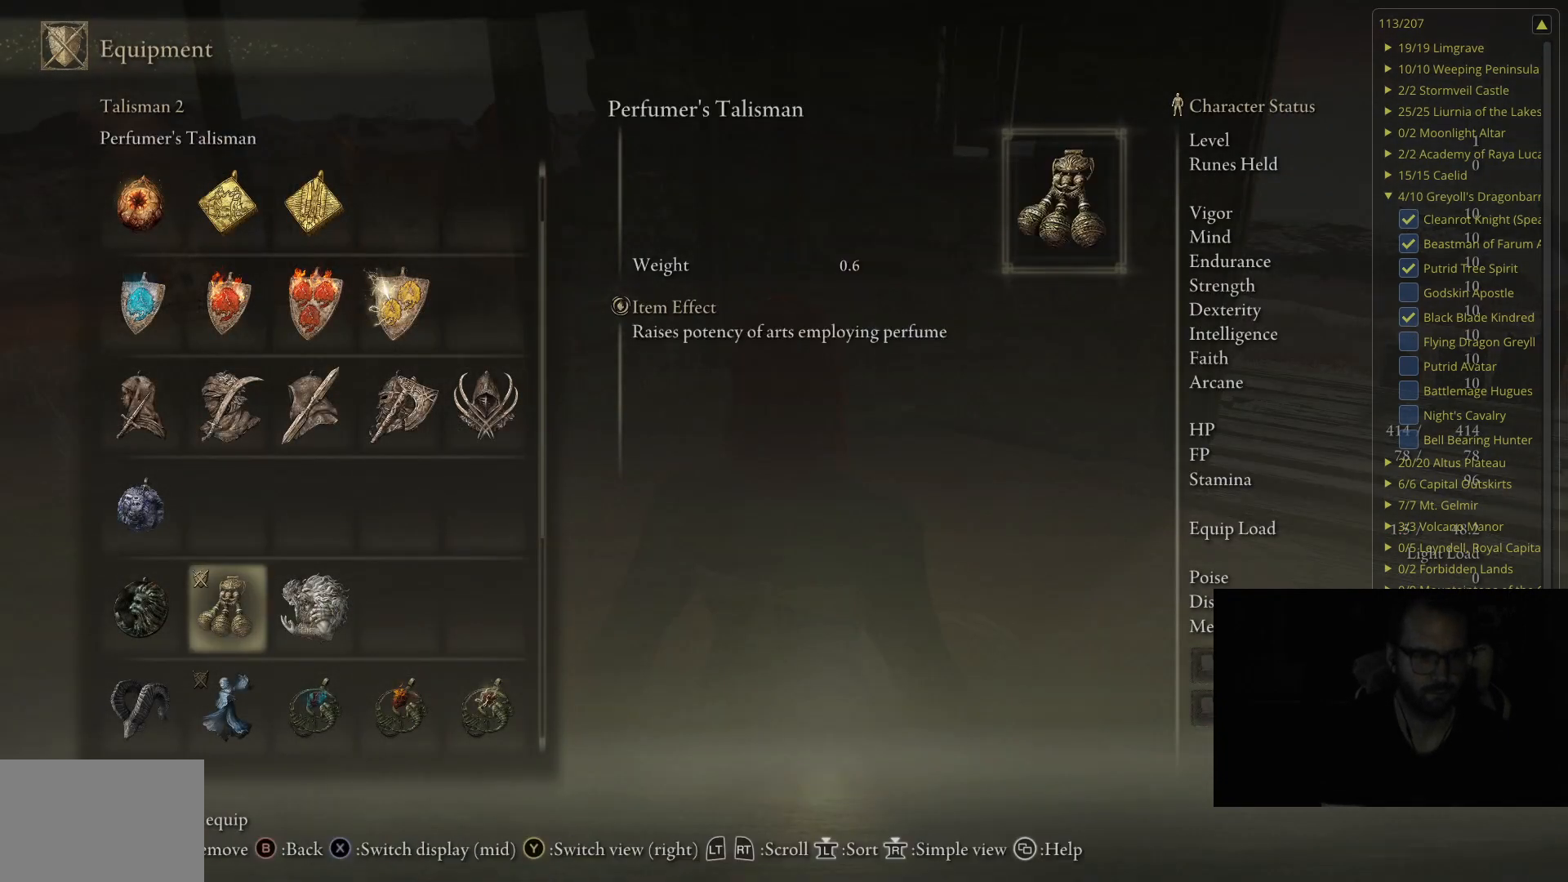
{"buttons": [], "left_stick": "center", "right_stick": "center", "events": [[183, "DPAD_DOWN", "up"]]}
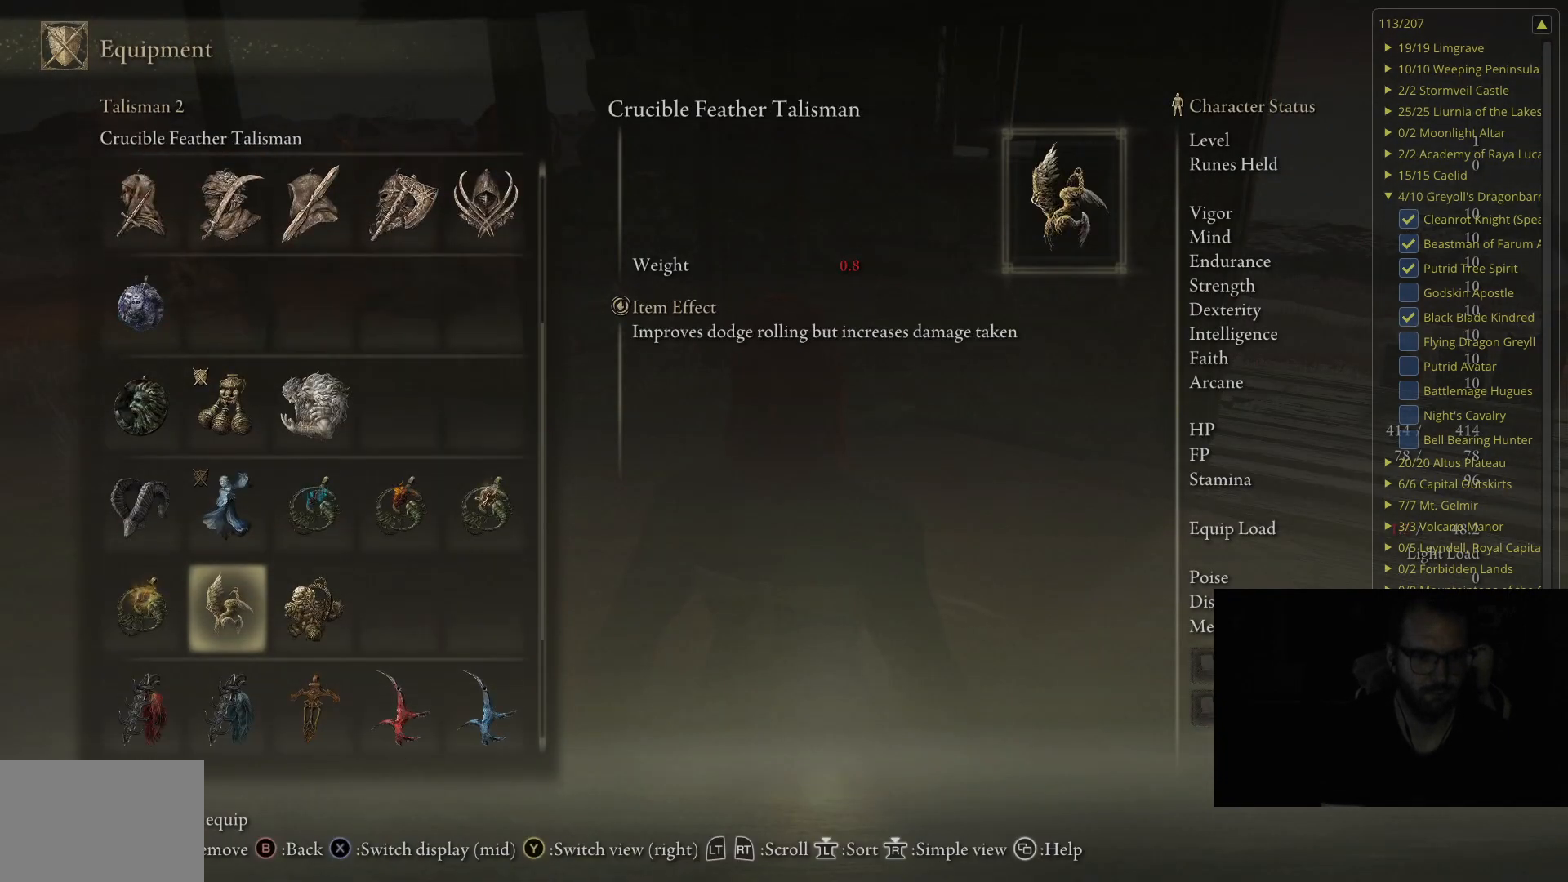
{"buttons": ["DPAD_LEFT"], "left_stick": "center", "right_stick": "center", "events": [[467, "DPAD_LEFT", "down"]]}
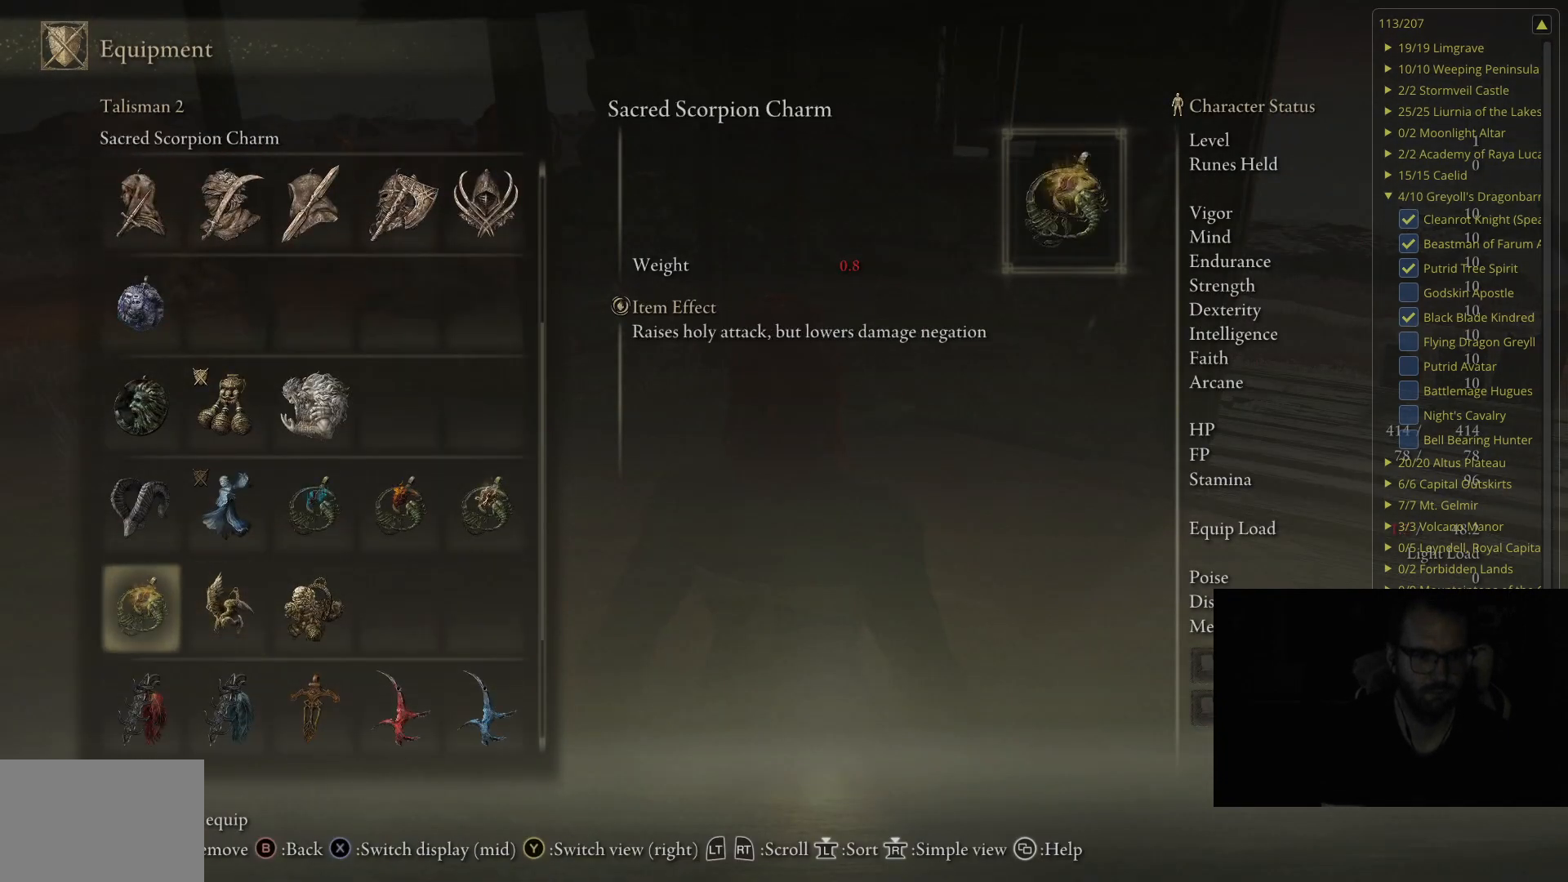
{"buttons": [], "left_stick": "center", "right_stick": "center", "events": [[100, "DPAD_LEFT", "up"]]}
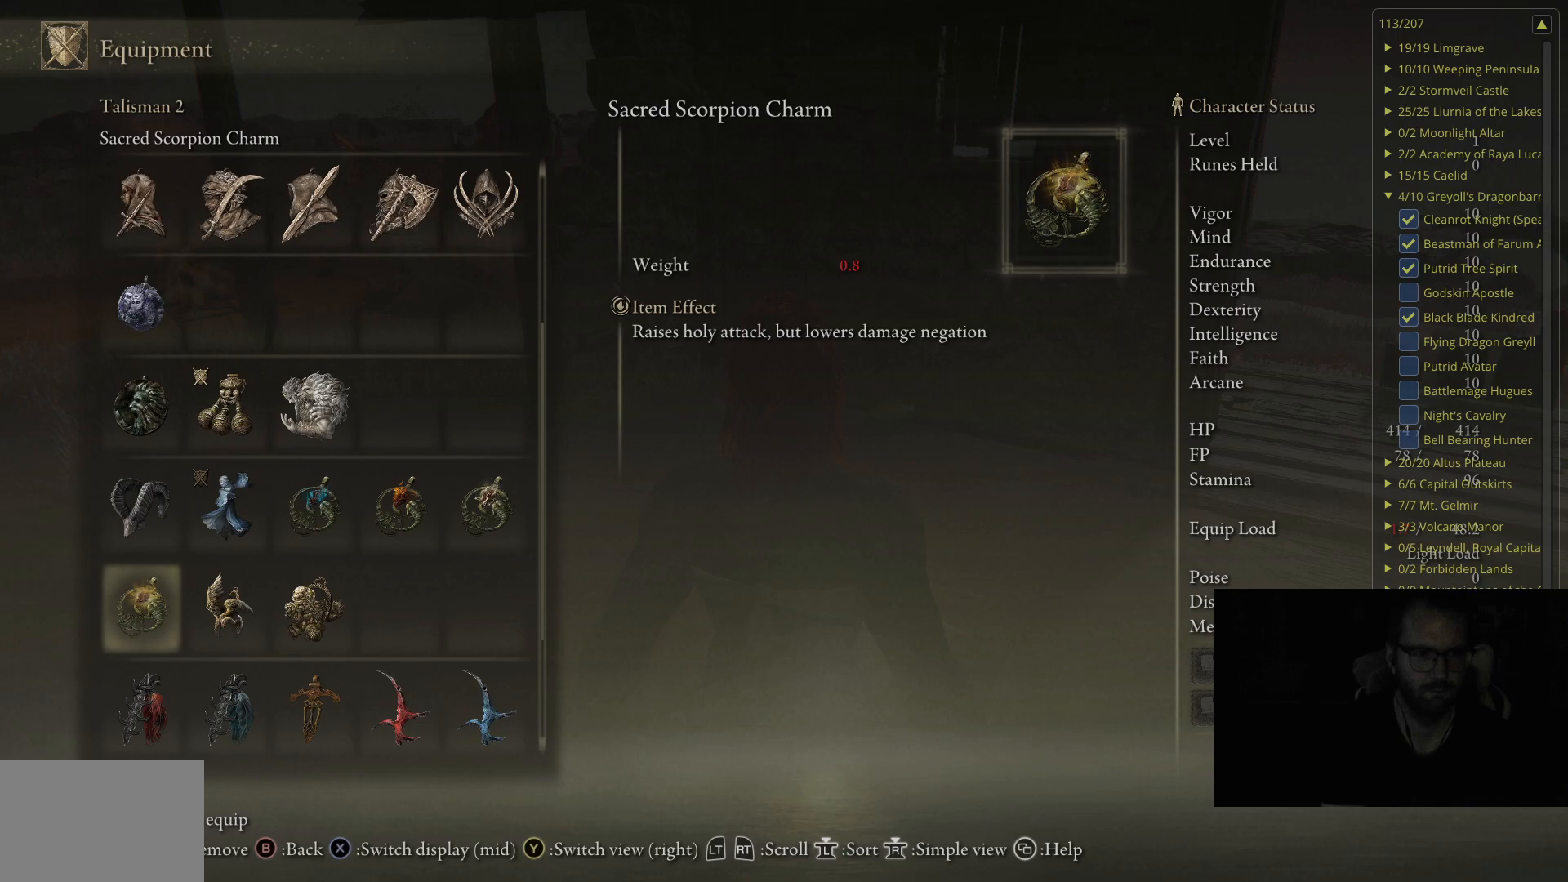
{"buttons": [], "left_stick": "center", "right_stick": "center", "events": [[17, "DPAD_LEFT", "down"], [117, "DPAD_LEFT", "up"]]}
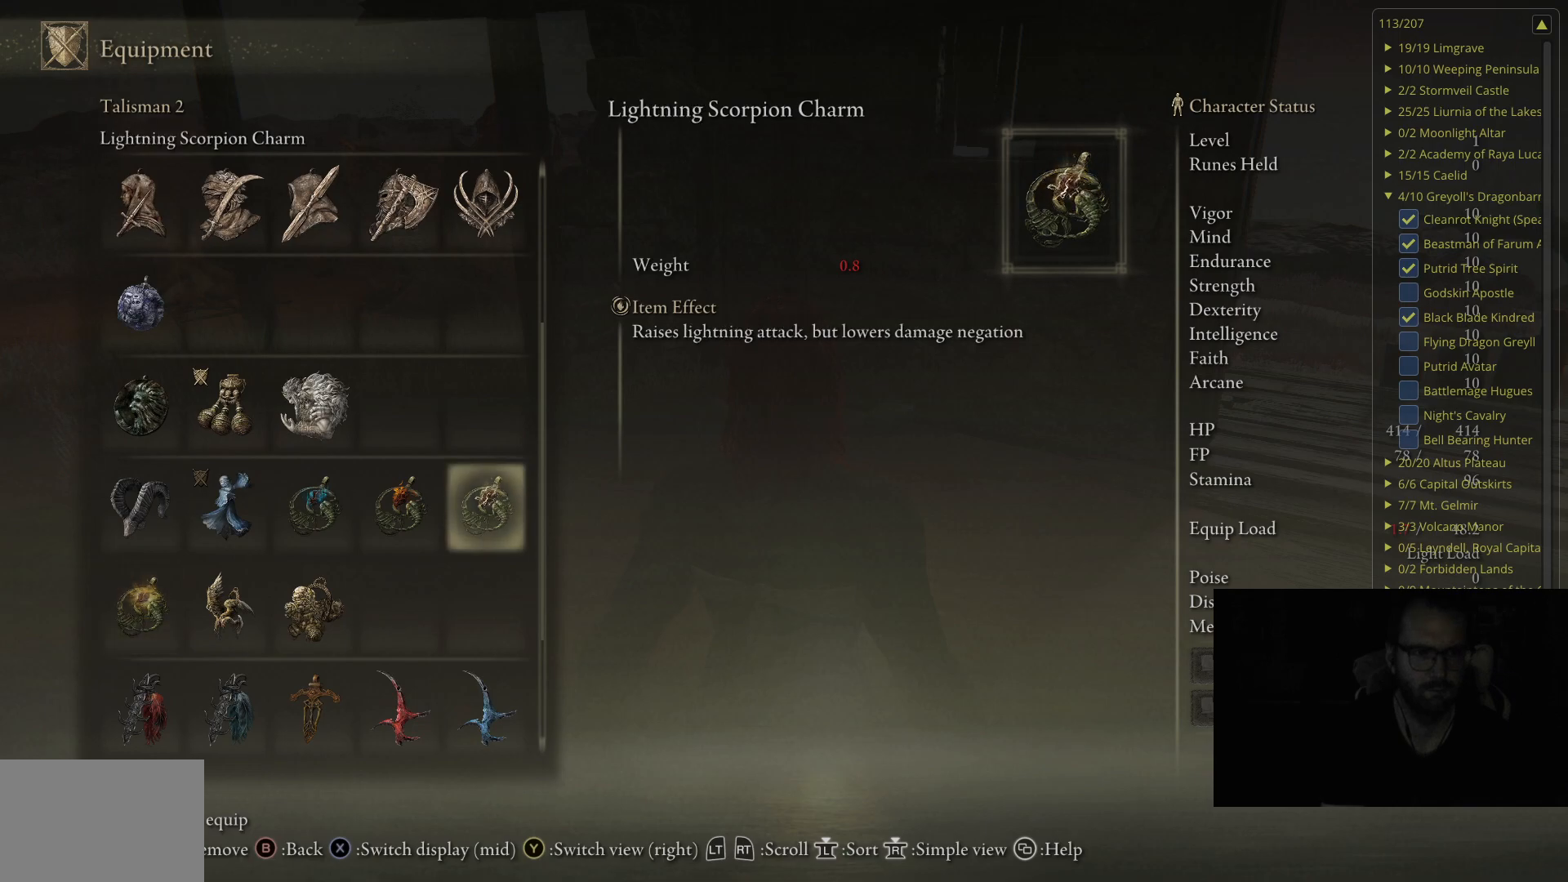
{"buttons": ["A"], "left_stick": "center", "right_stick": "center", "events": [[333, "A", "down"]]}
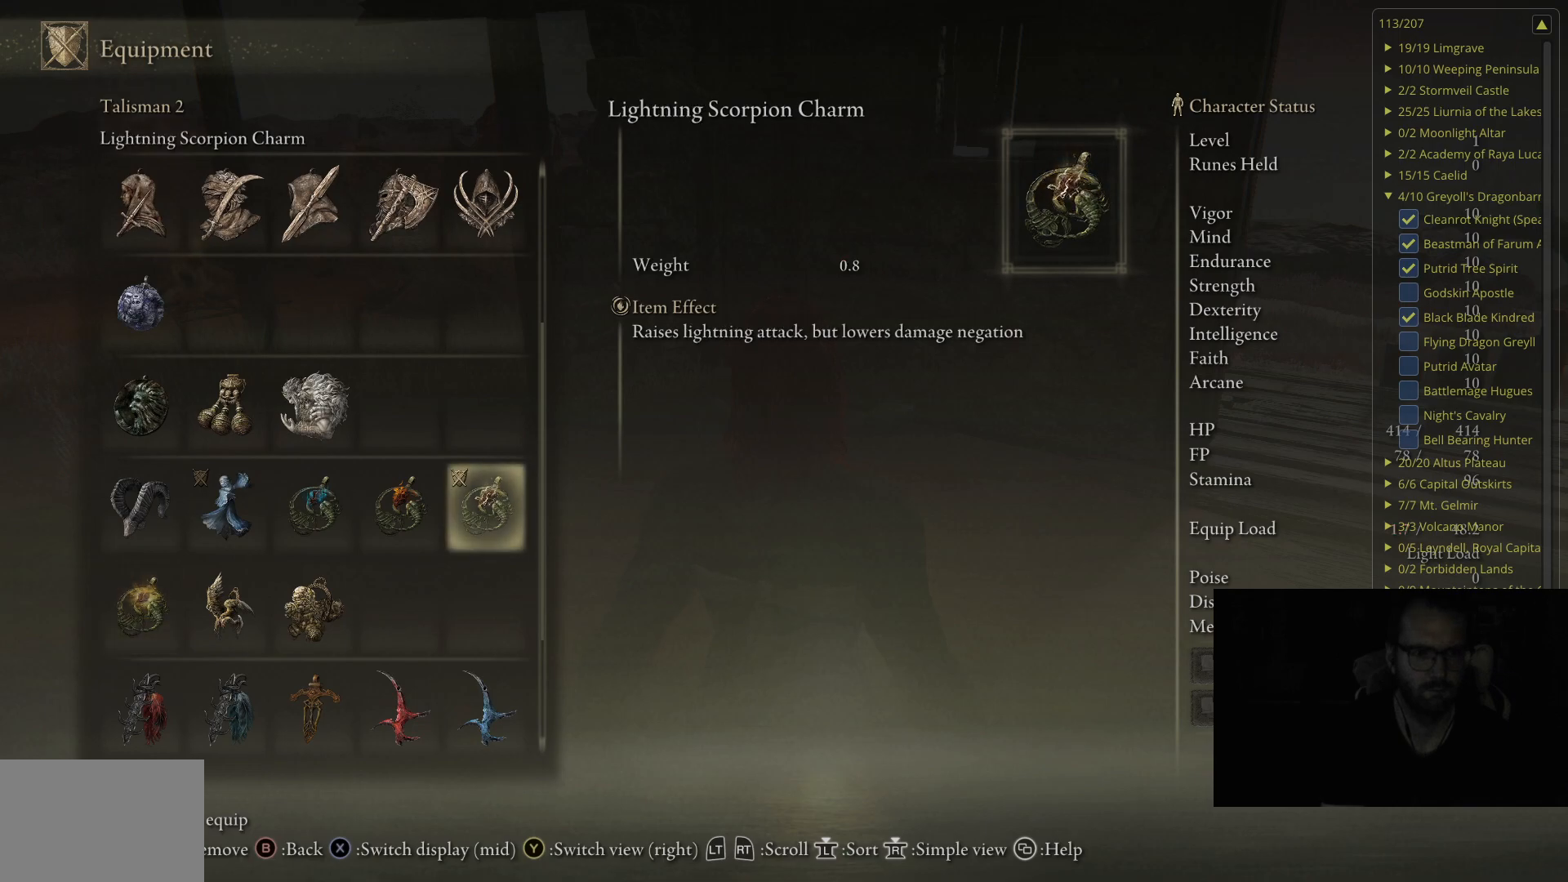
{"buttons": [], "left_stick": "center", "right_stick": "center", "events": [[33, "A", "up"]]}
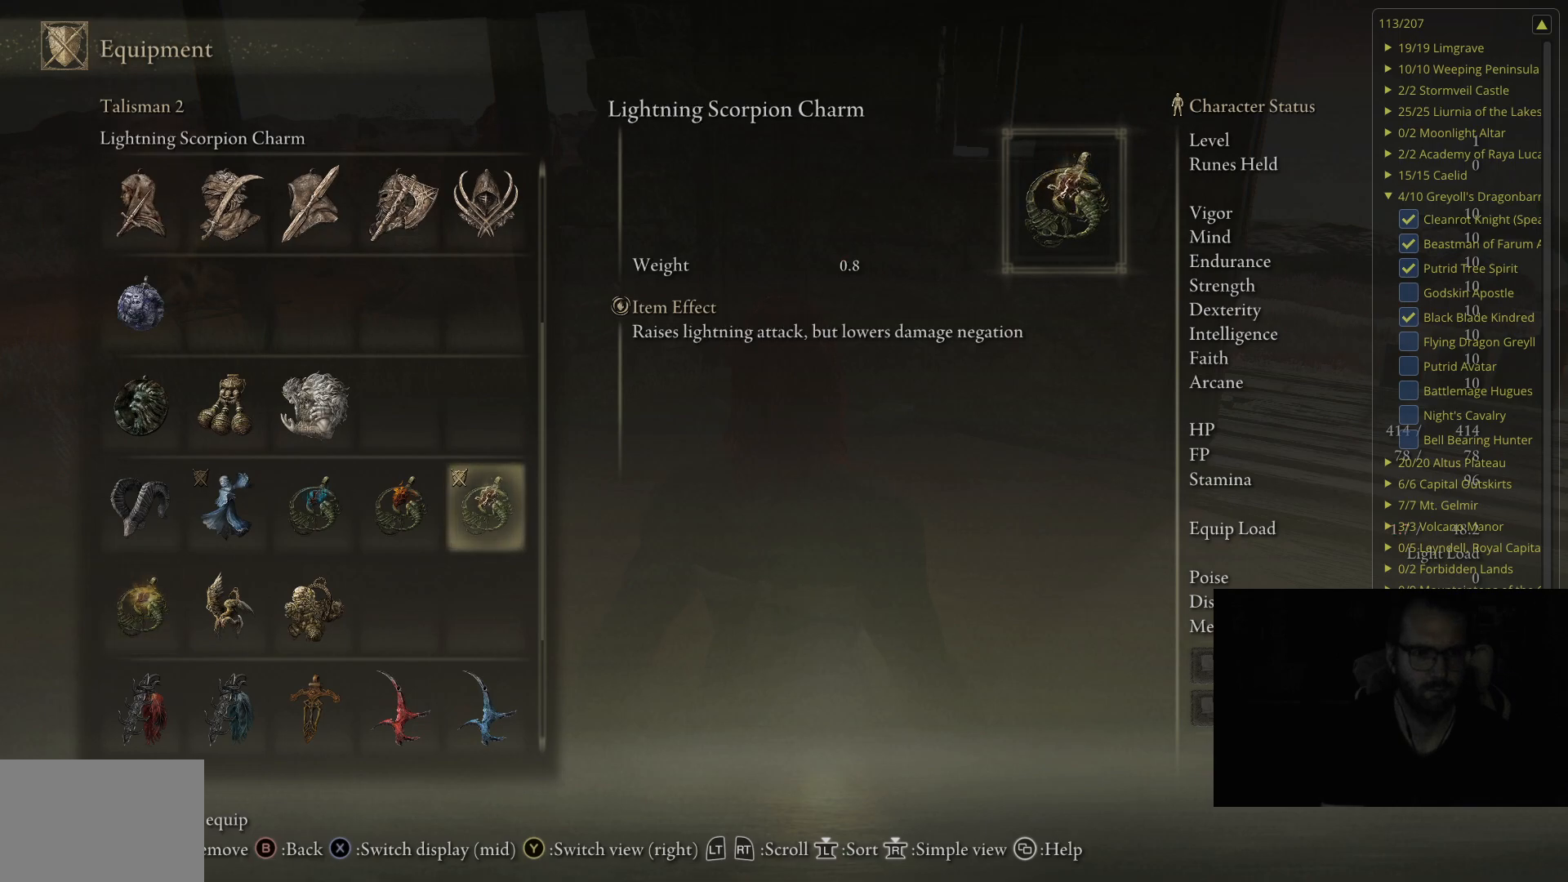
{"buttons": [], "left_stick": "center", "right_stick": "center", "events": []}
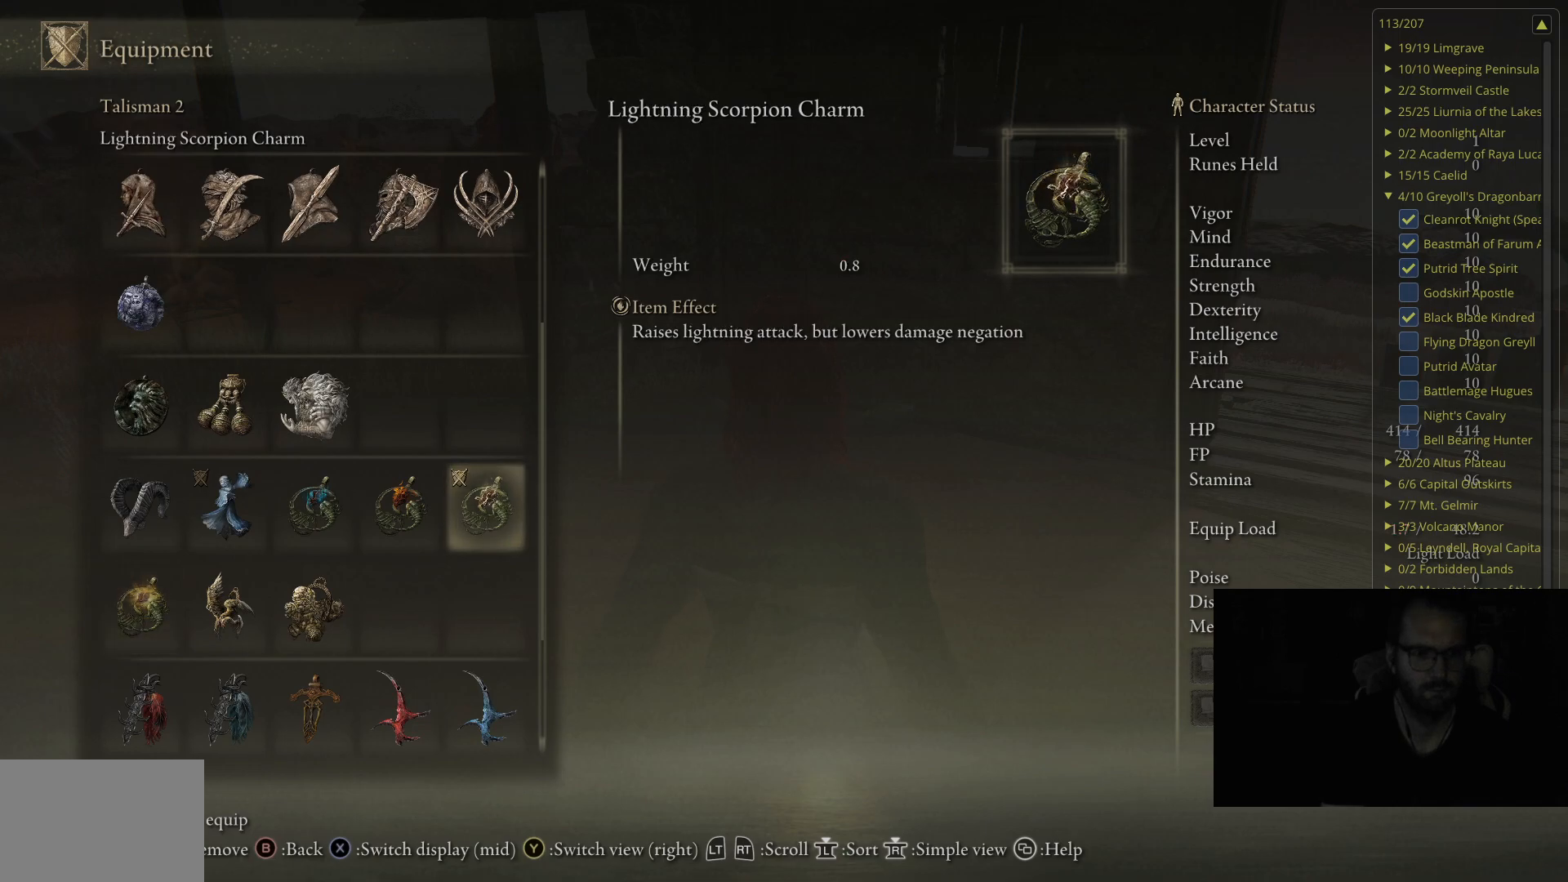
{"buttons": [], "left_stick": "center", "right_stick": "center", "events": []}
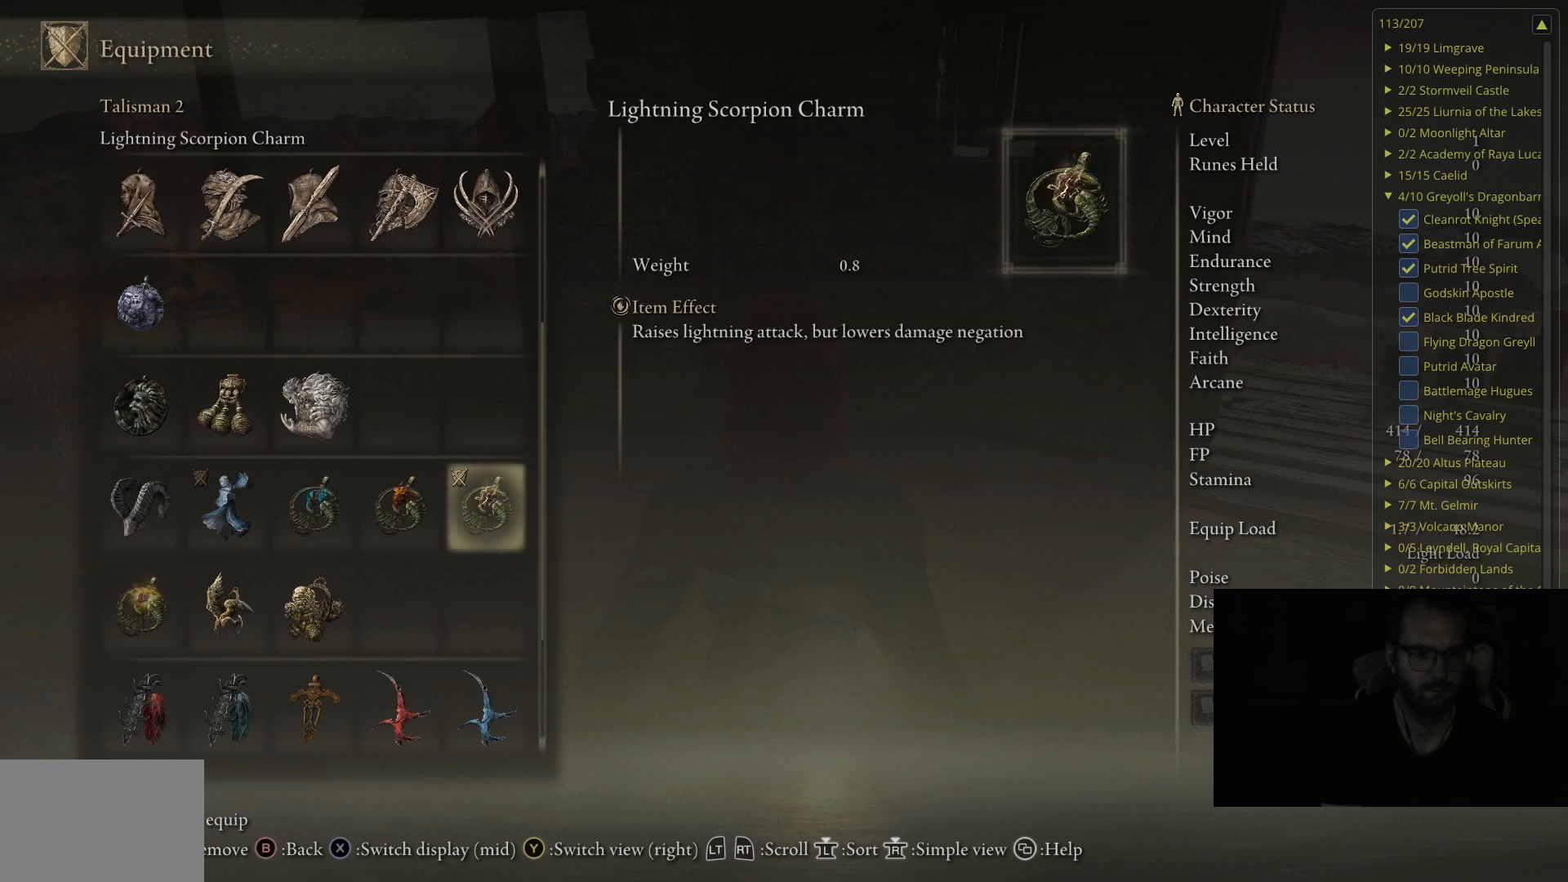
{"buttons": [], "left_stick": "center", "right_stick": "center", "events": [[83, "DPAD_DOWN", "down"], [217, "DPAD_DOWN", "up"], [283, "DPAD_DOWN", "down"], [417, "DPAD_DOWN", "up"]]}
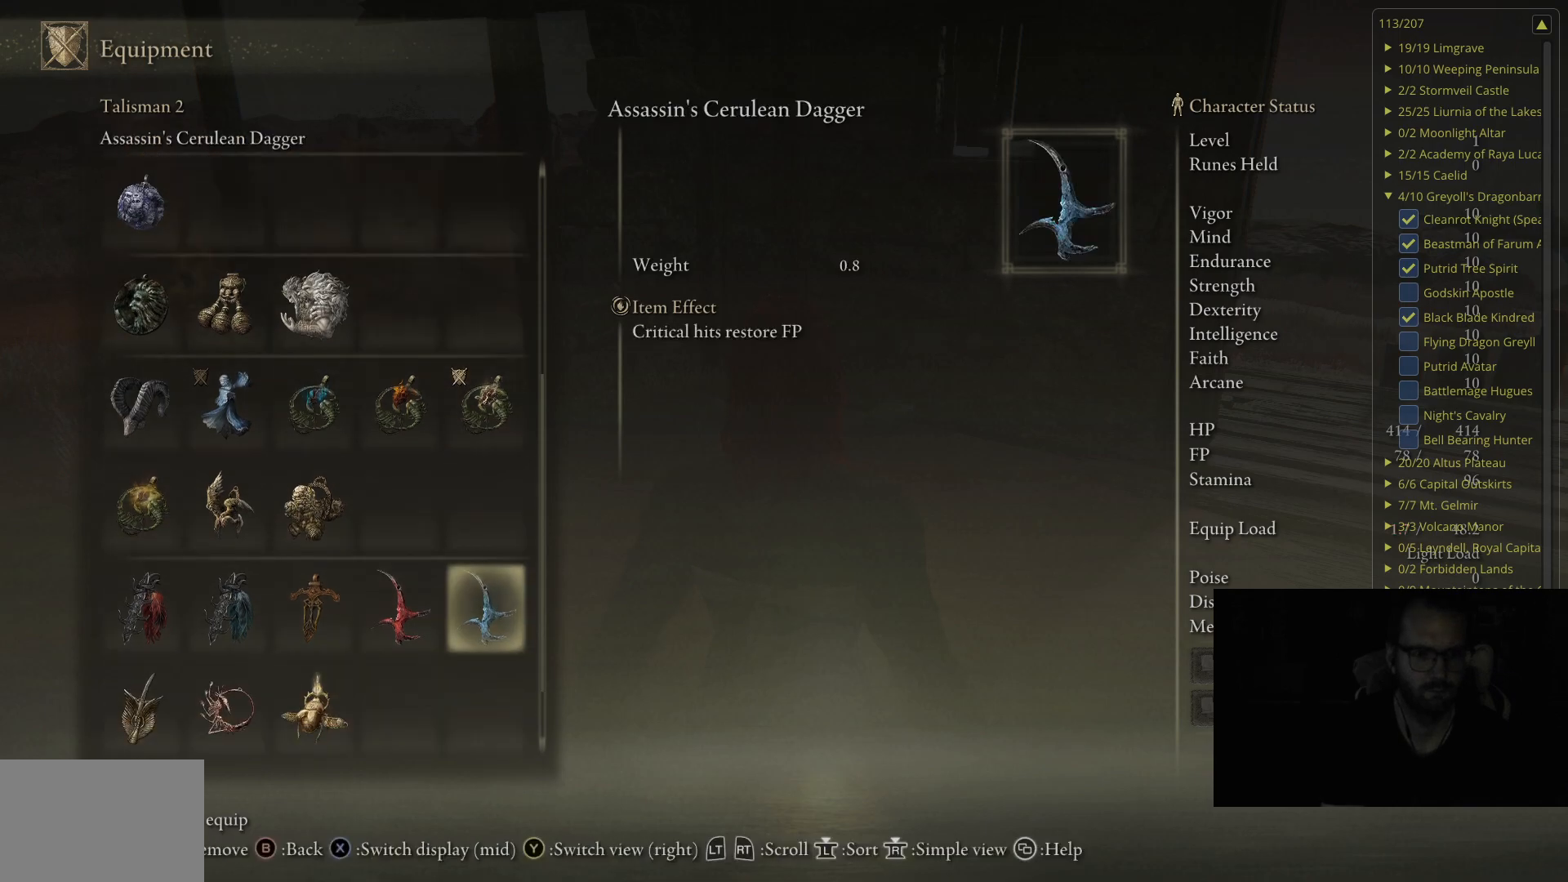
{"buttons": [], "left_stick": "center", "right_stick": "center", "events": [[67, "DPAD_LEFT", "down"], [167, "DPAD_LEFT", "up"], [250, "DPAD_LEFT", "down"], [317, "DPAD_LEFT", "up"], [367, "A", "down"], [500, "A", "up"]]}
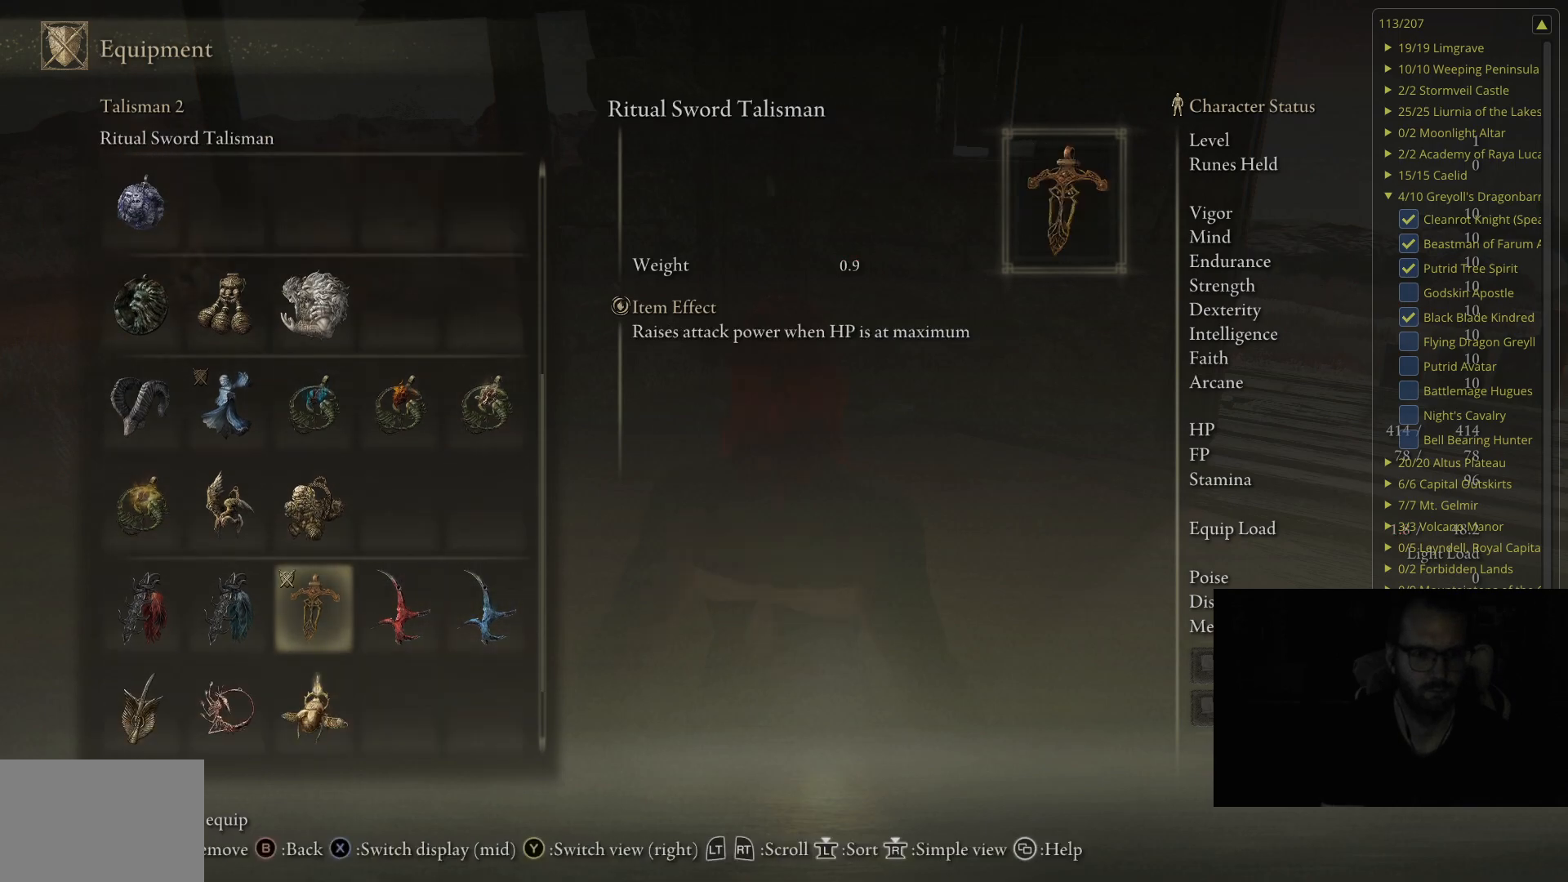
{"buttons": [], "left_stick": "center", "right_stick": "center", "events": [[167, "B", "down"], [283, "B", "up"]]}
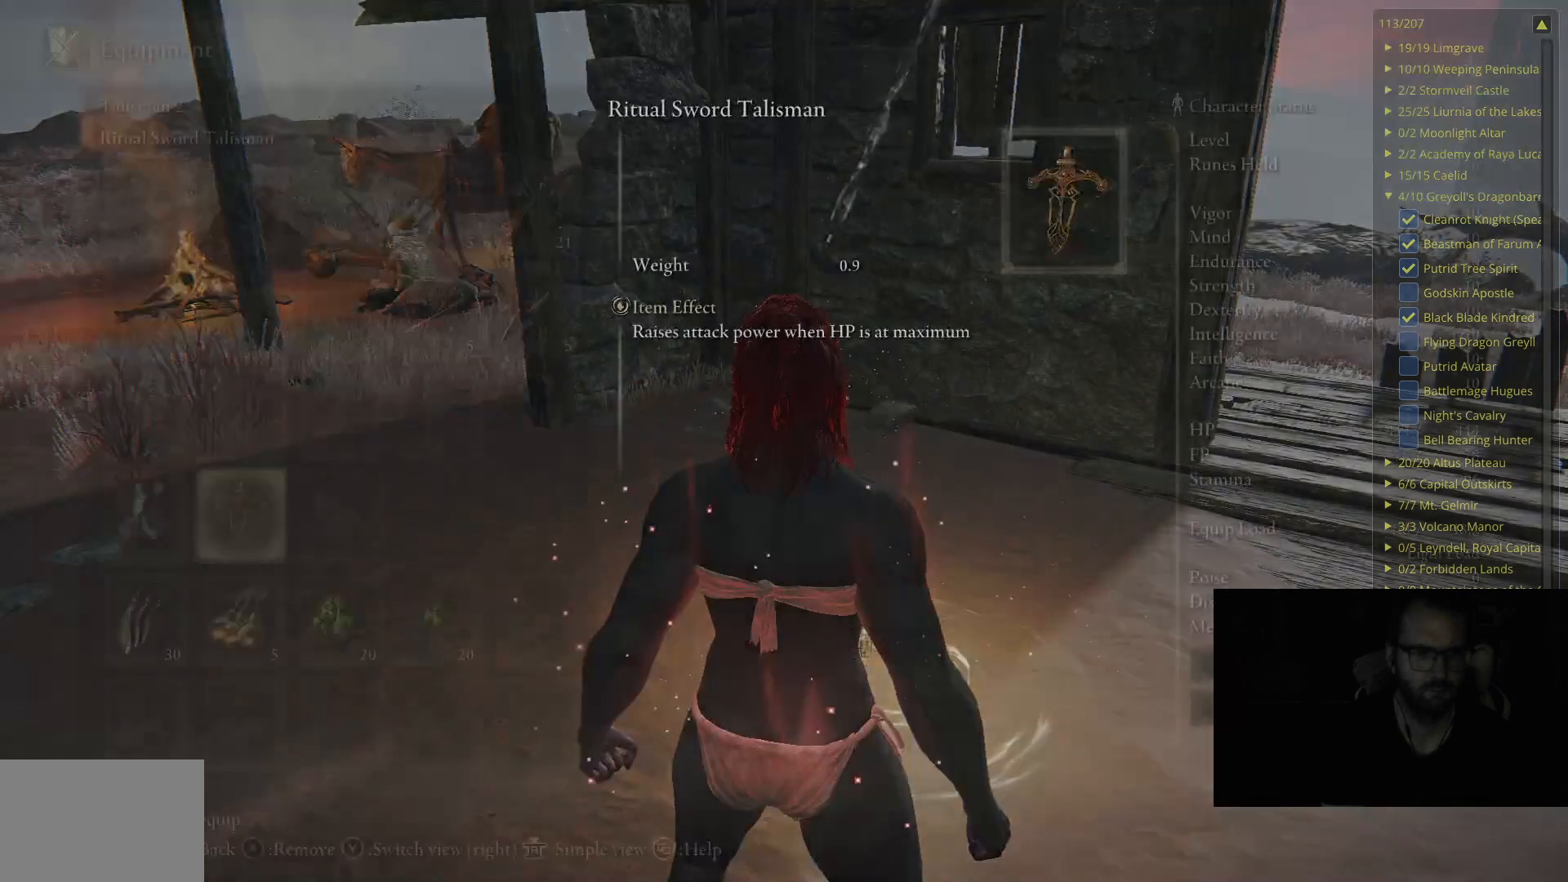
{"buttons": [], "left_stick": "center", "right_stick": "center", "events": []}
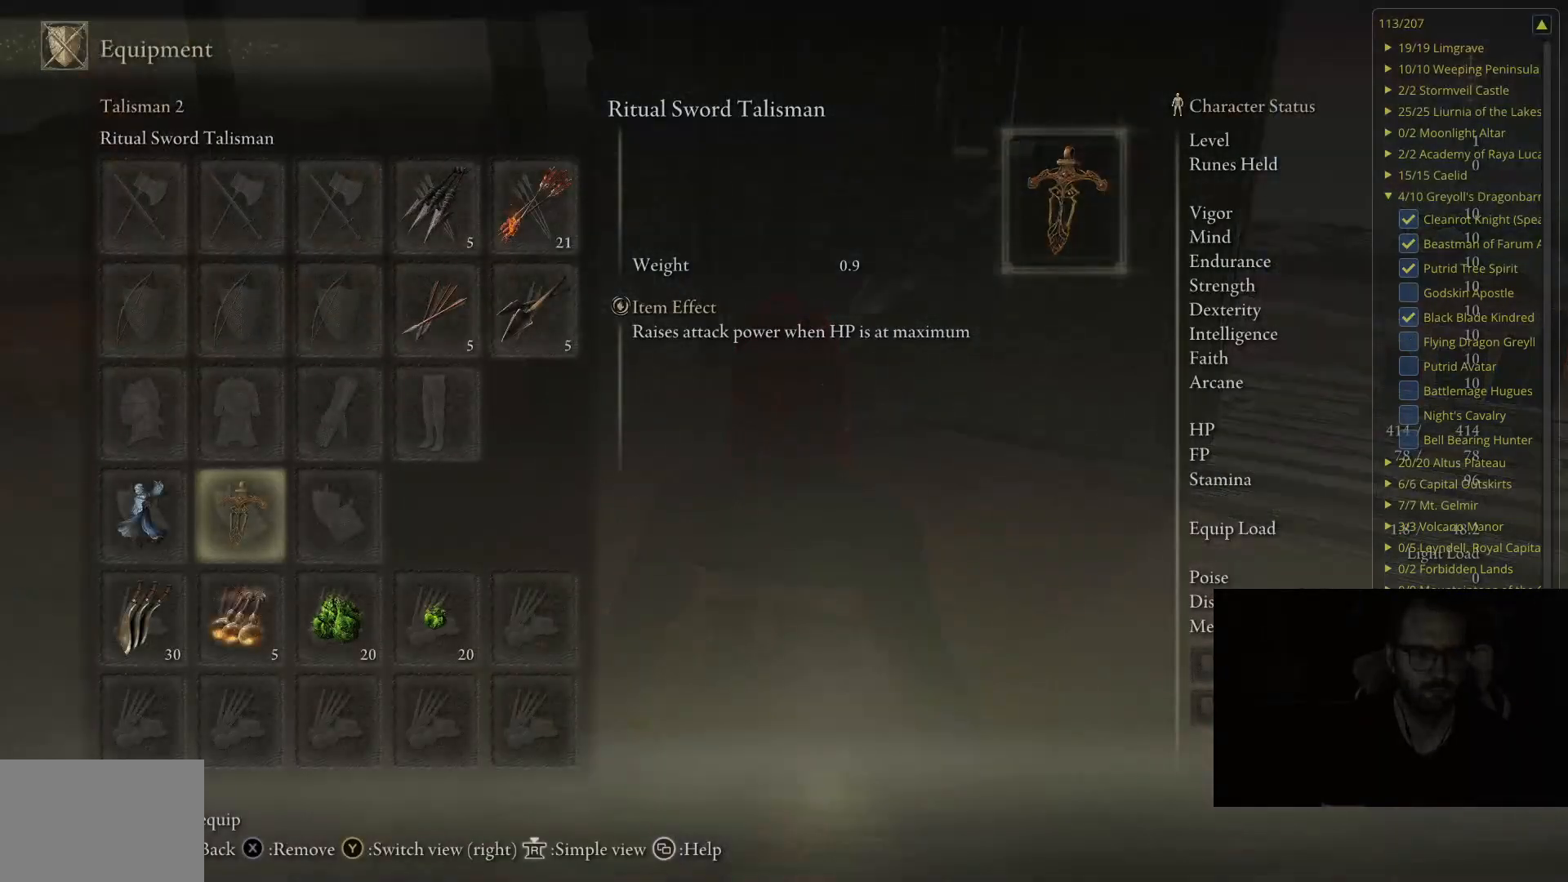
{"buttons": [], "left_stick": "center", "right_stick": "center", "events": []}
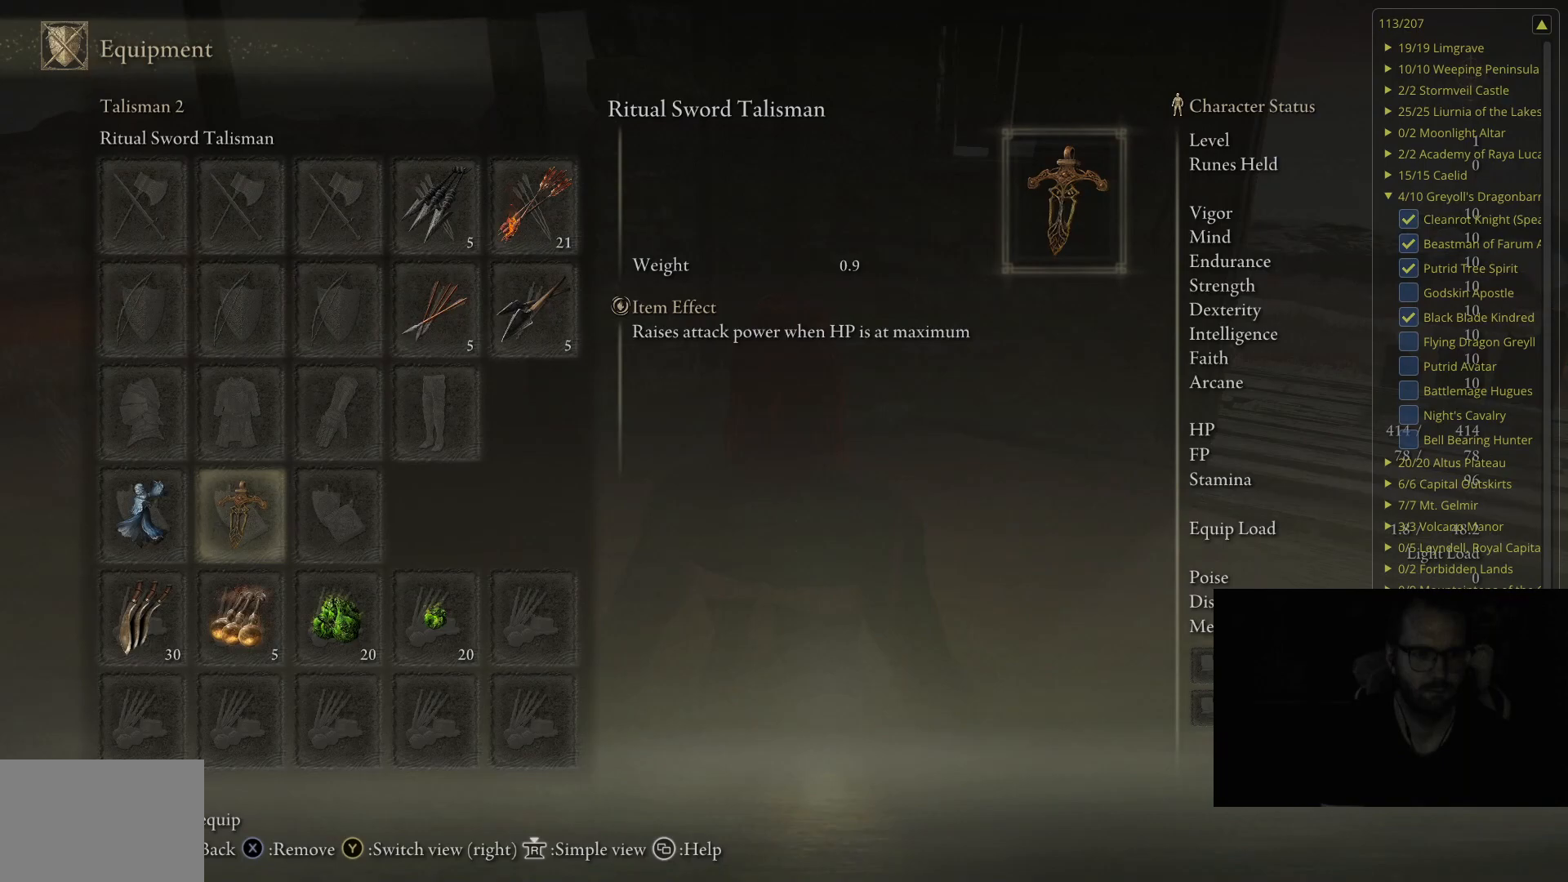
{"buttons": [], "left_stick": "center", "right_stick": "center", "events": [[233, "DPAD_RIGHT", "down"], [350, "DPAD_RIGHT", "up"], [367, "A", "down"], [500, "A", "up"]]}
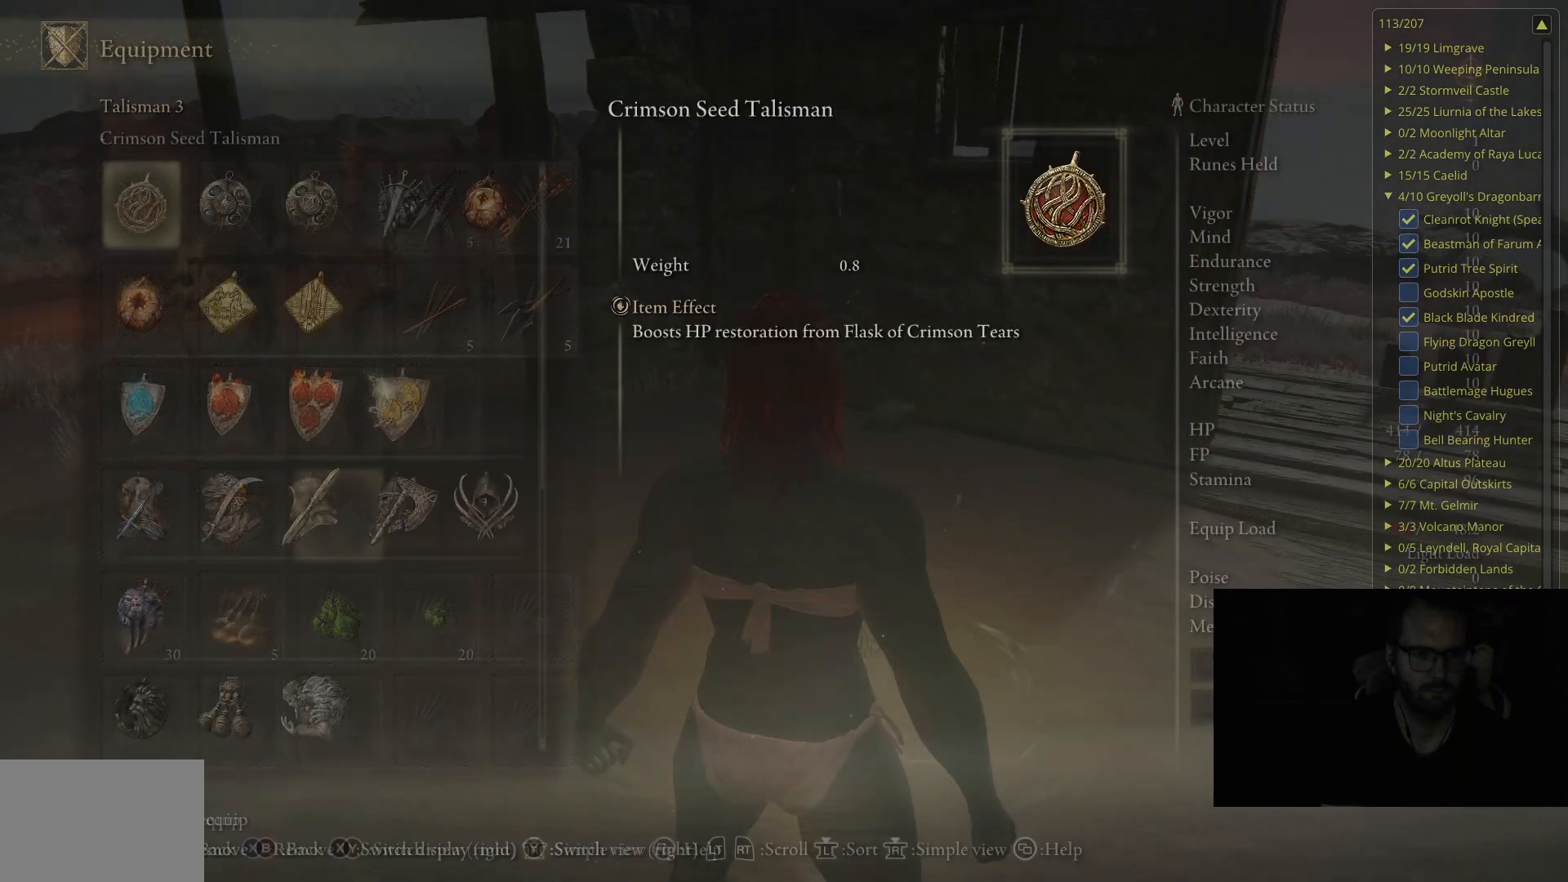
{"buttons": [], "left_stick": "center", "right_stick": "center", "events": []}